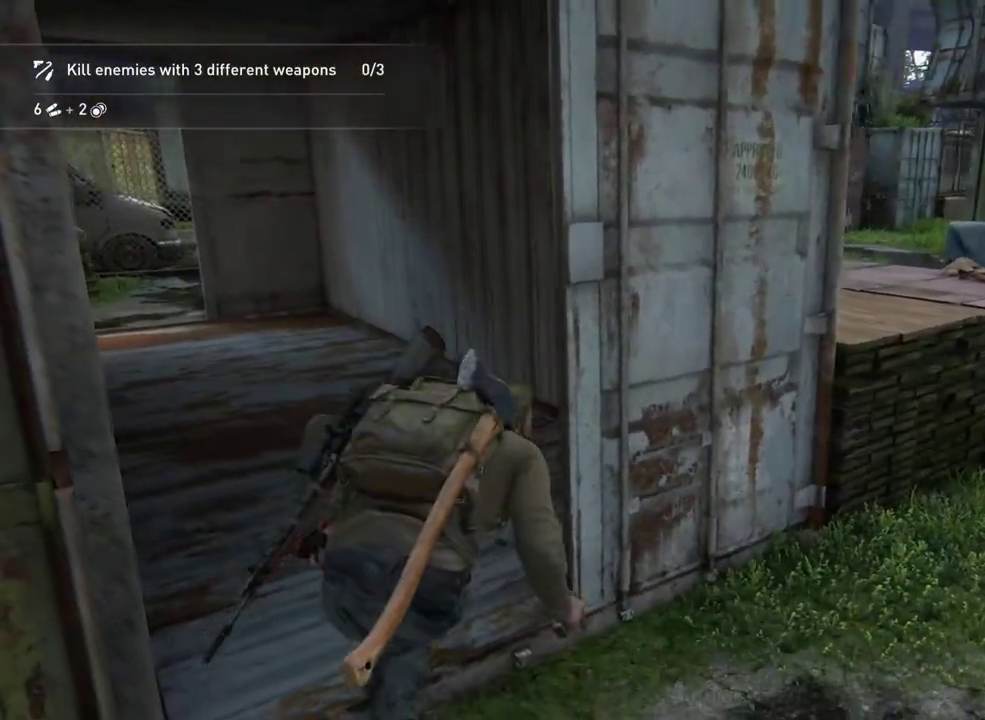
Gameplay with a controller (PlayStation layout); each line is a JSON object with the inputs held at the frame after it. "events" lists button and stick changes between this image and that frame as [ms after this image, input, new state], when the widget could be followed in between. This overlay highlights the sticks when they move; stick clicks (L3 R3) are not distinguishable.
{"buttons": [], "left_stick": "up-right", "right_stick": "center"}
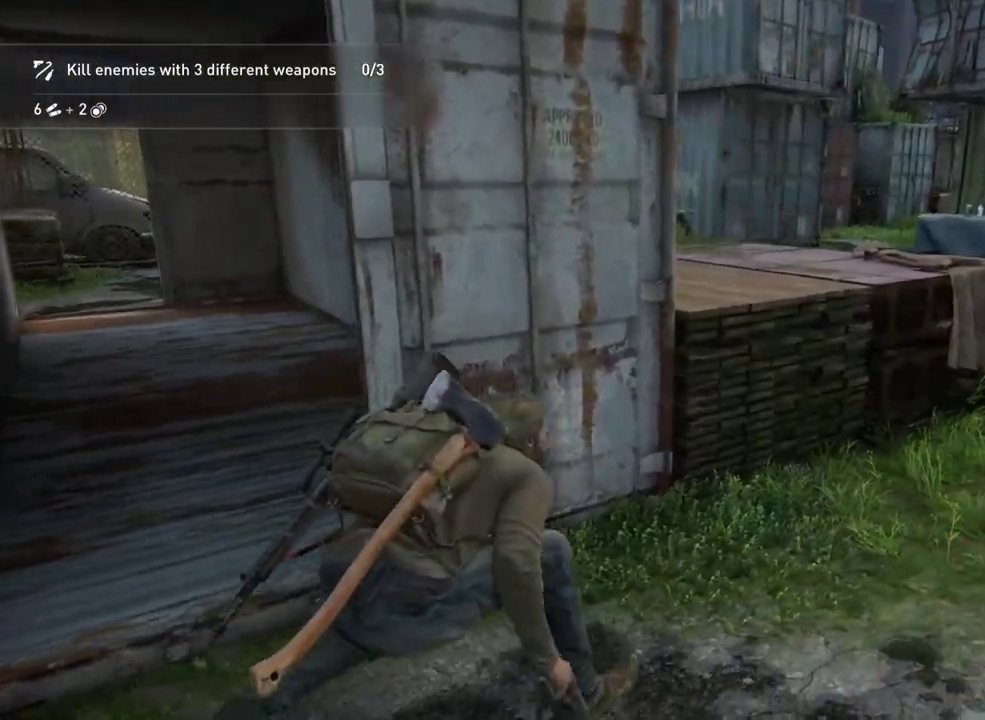
{"buttons": ["R2"], "left_stick": "up-right", "right_stick": "center"}
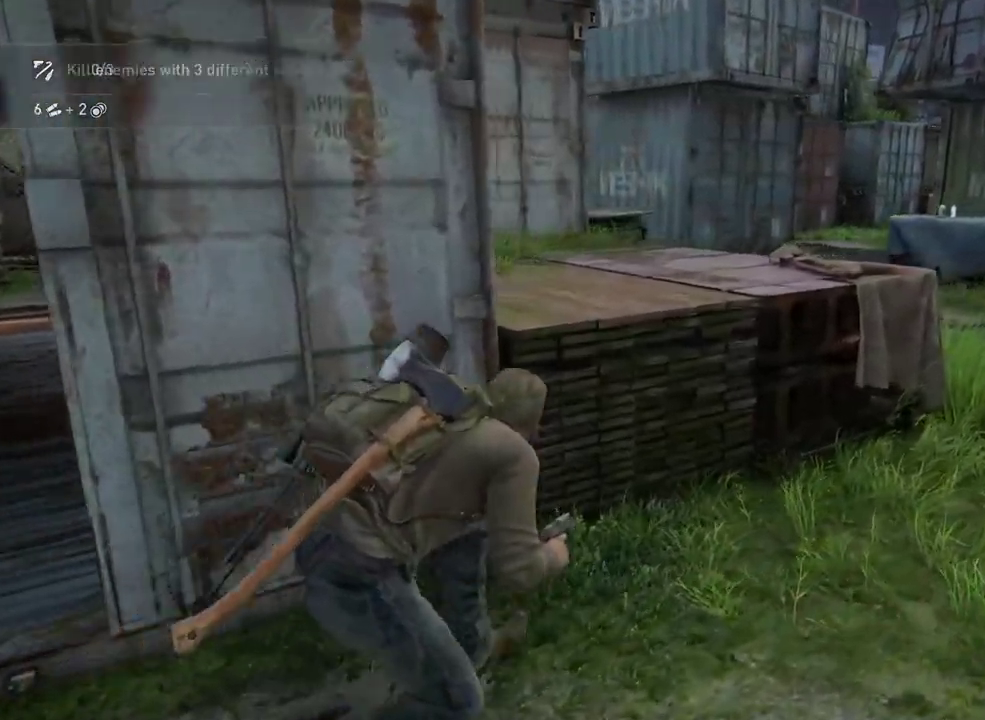
{"buttons": [], "left_stick": "up-right", "right_stick": "center"}
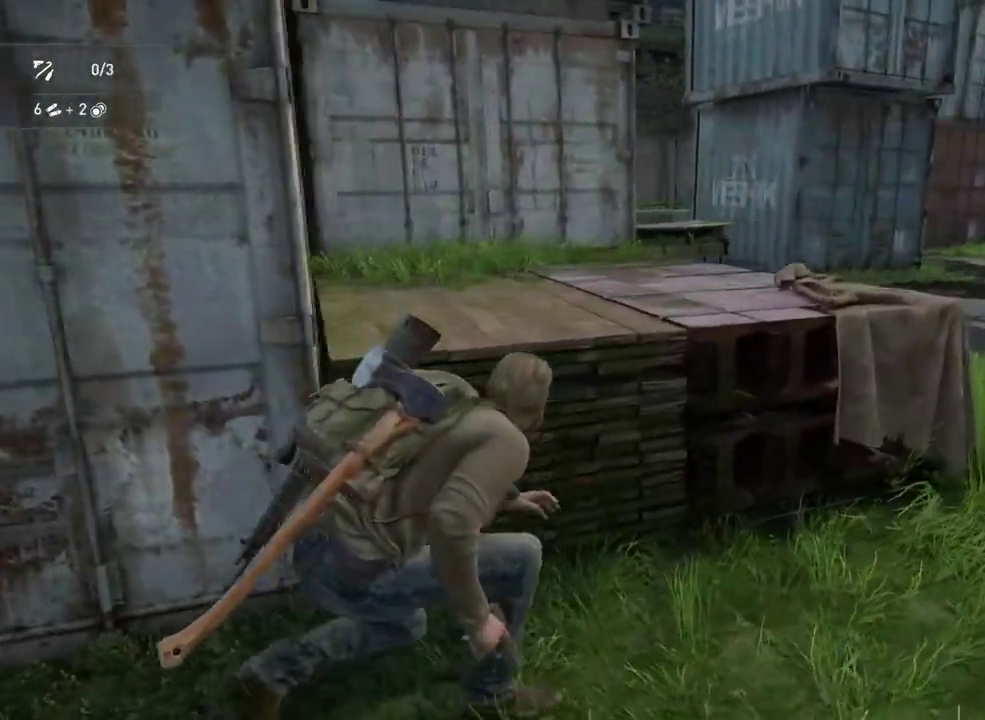
{"buttons": [], "left_stick": "up-right", "right_stick": "center", "events": [[217, "right_stick", "left"], [367, "right_stick", "center"]]}
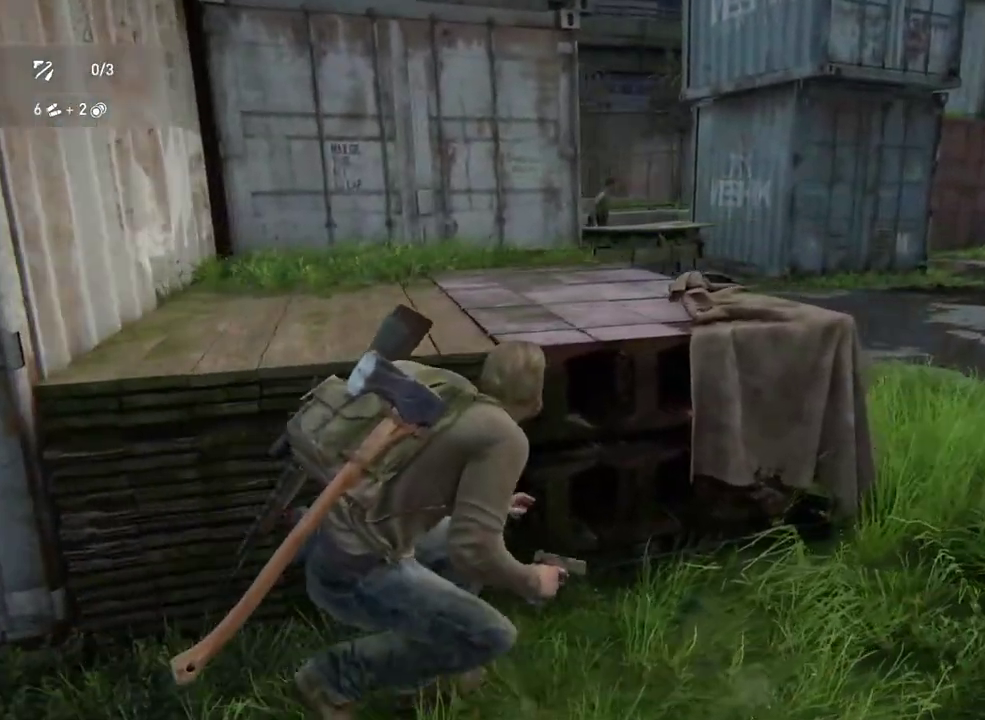
{"buttons": [], "left_stick": "center", "right_stick": "center", "events": [[100, "left_stick", "center"], [217, "DPAD_RIGHT", "down"], [333, "DPAD_RIGHT", "up"]]}
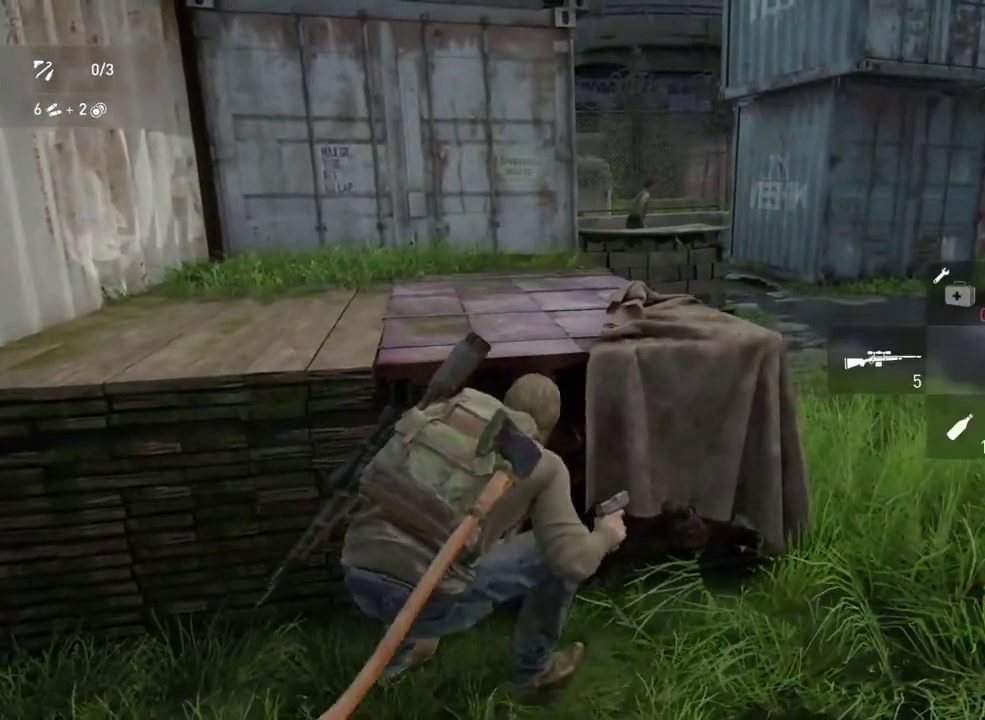
{"buttons": [], "left_stick": "center", "right_stick": "center", "events": [[33, "right_stick", "up-right"], [50, "R2", "down"], [133, "right_stick", "center"], [183, "R2", "up"]]}
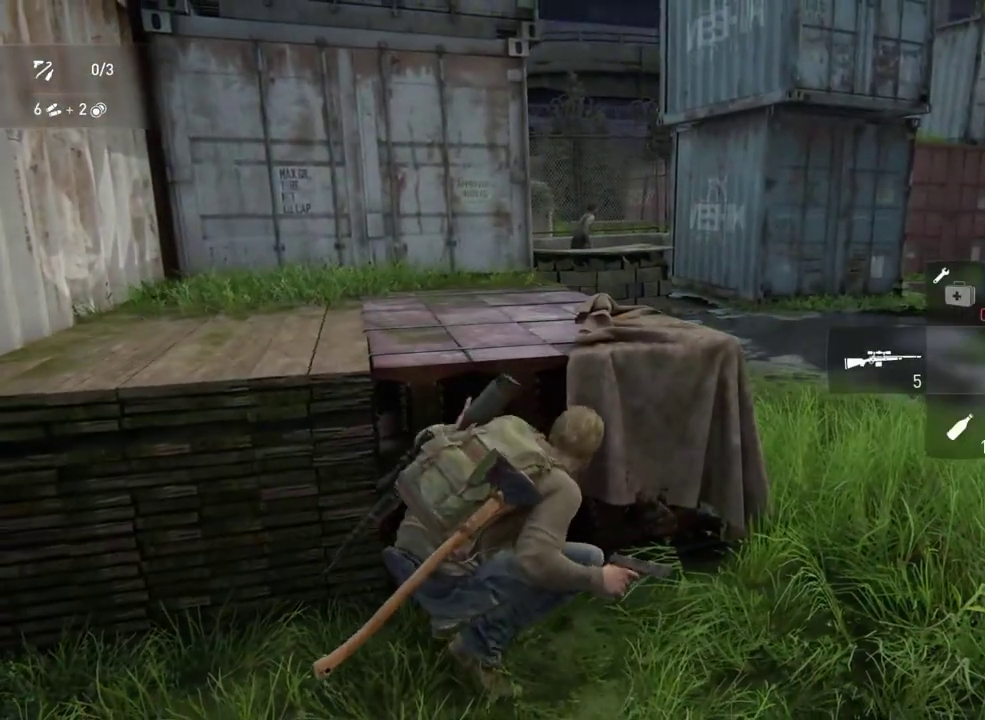
{"buttons": [], "left_stick": "center", "right_stick": "center", "events": []}
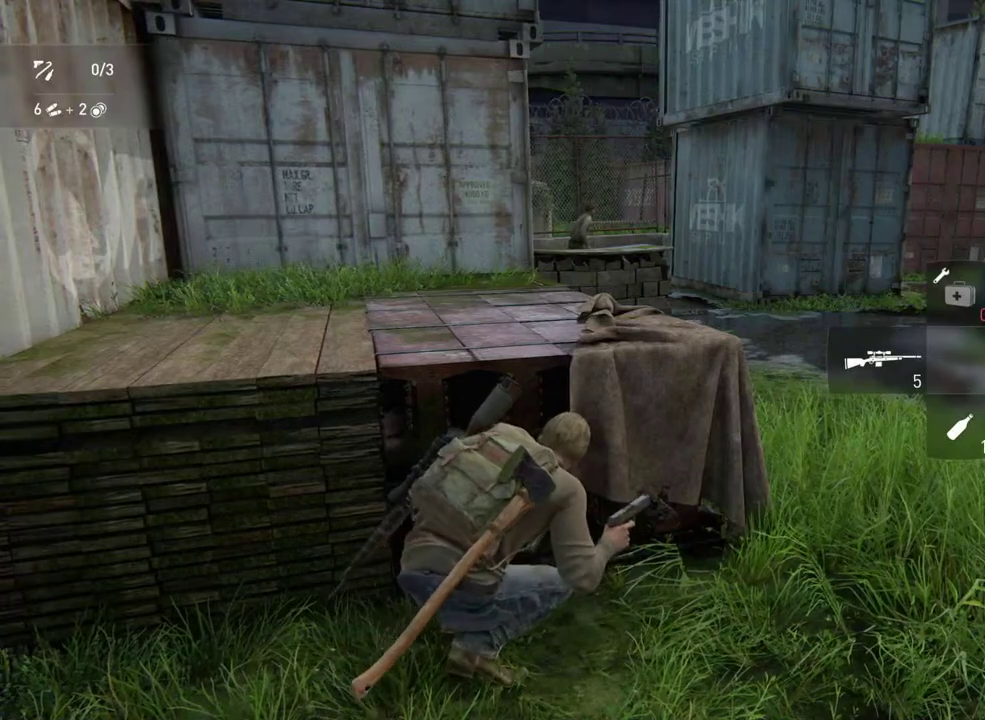
{"buttons": [], "left_stick": "center", "right_stick": "center", "events": [[133, "left_stick", "right"], [283, "right_stick", "left"], [383, "left_stick", "center"], [467, "right_stick", "center"]]}
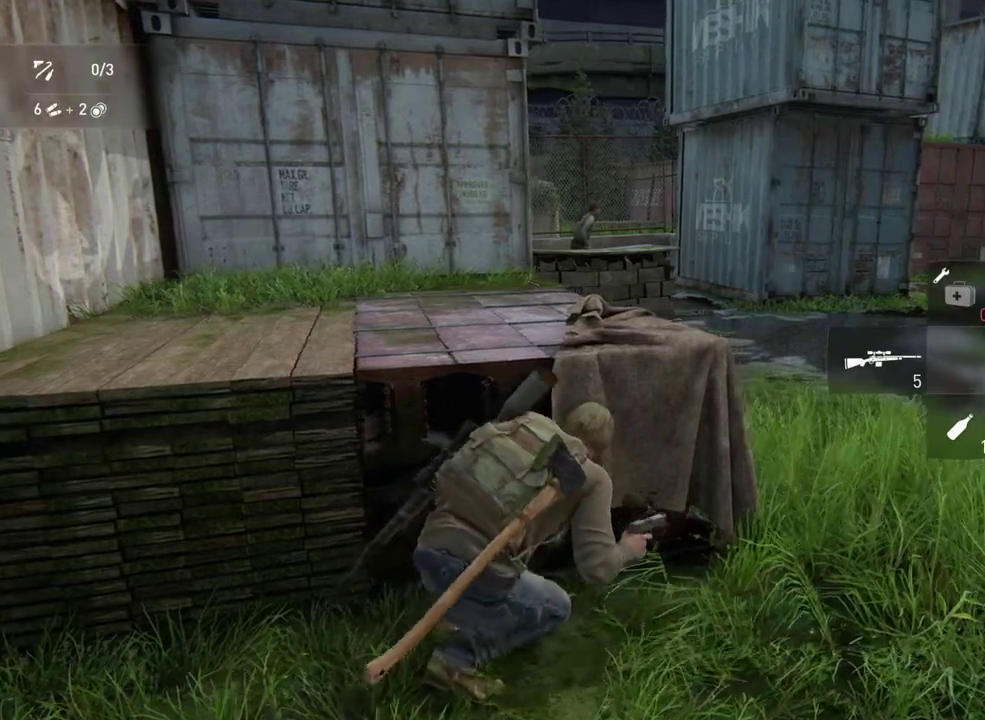
{"buttons": [], "left_stick": "center", "right_stick": "up-right", "events": [[367, "right_stick", "up-right"]]}
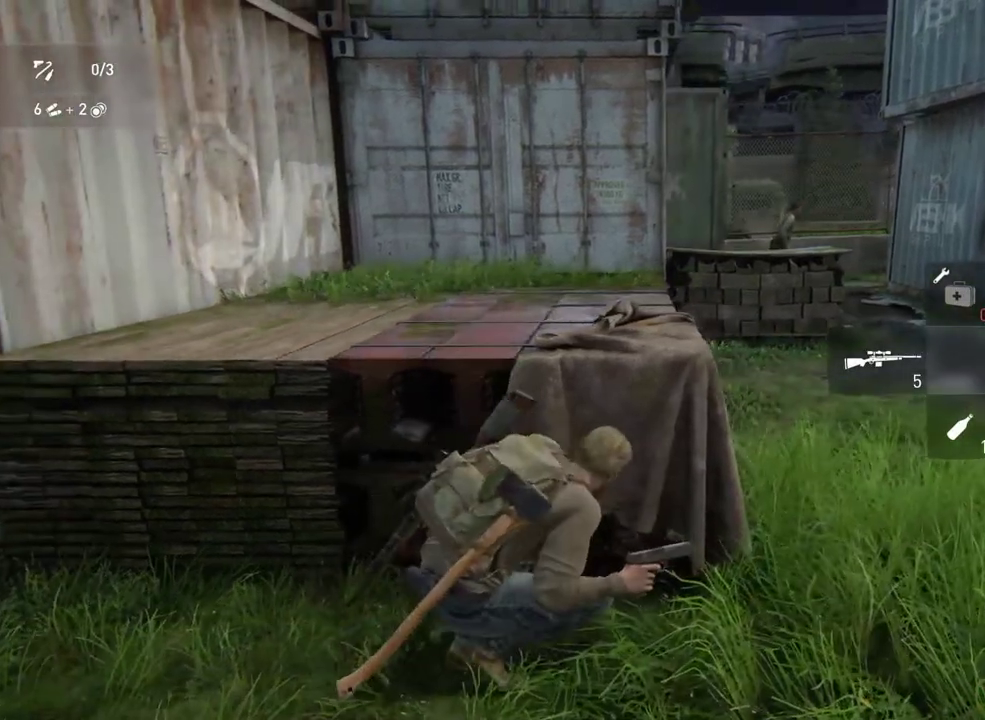
{"buttons": [], "left_stick": "center", "right_stick": "center", "events": [[50, "right_stick", "center"]]}
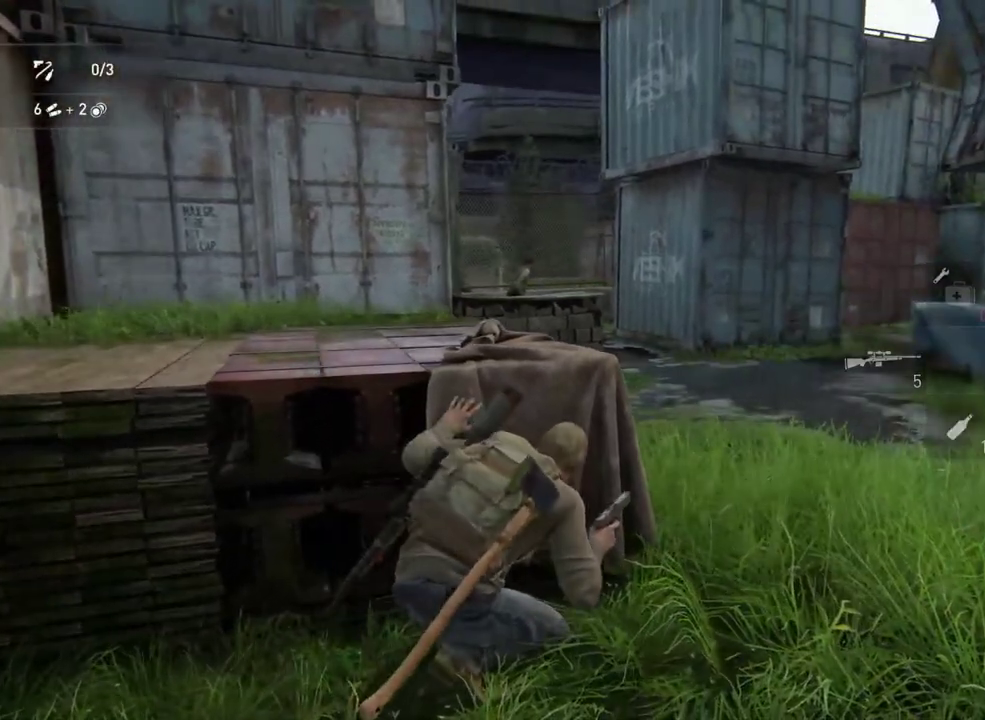
{"buttons": [], "left_stick": "center", "right_stick": "center", "events": []}
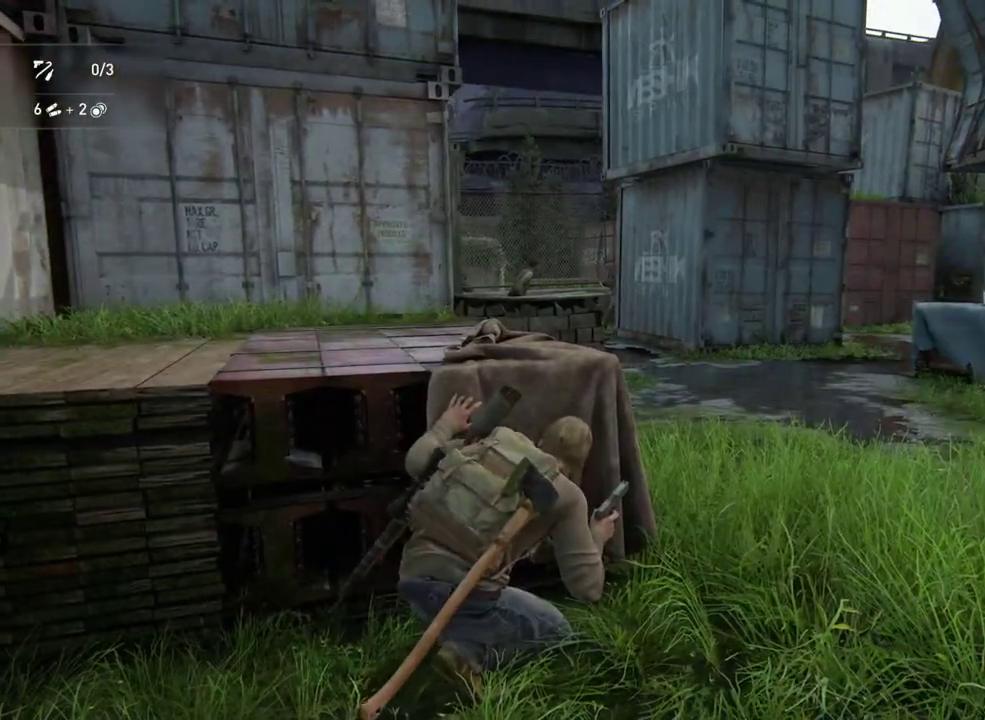
{"buttons": [], "left_stick": "center", "right_stick": "center", "events": []}
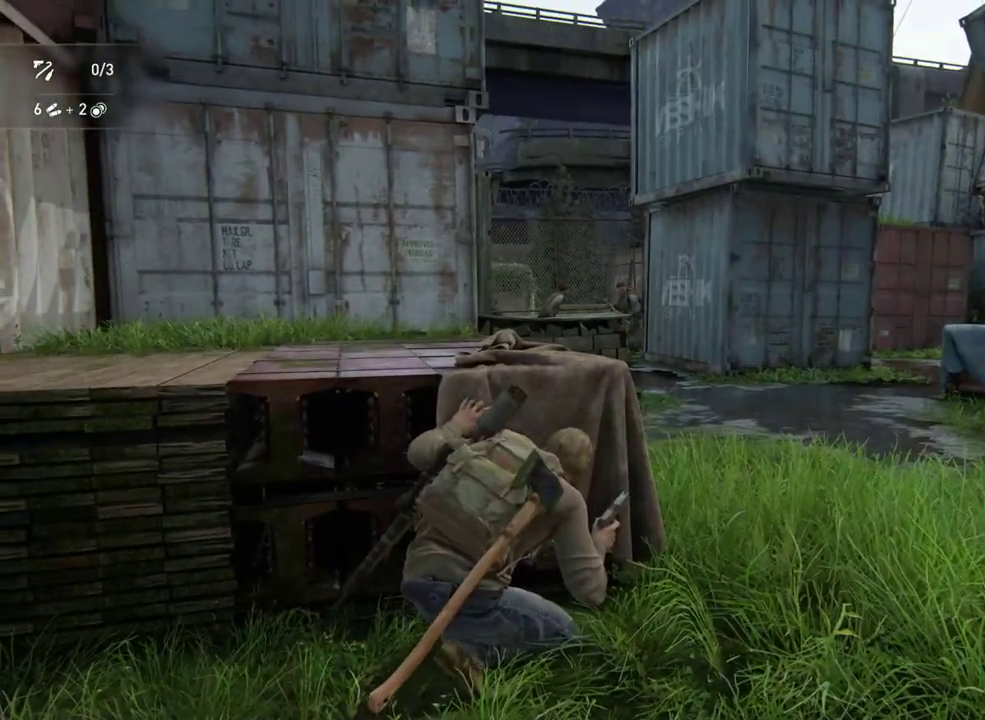
{"buttons": [], "left_stick": "center", "right_stick": "center", "events": []}
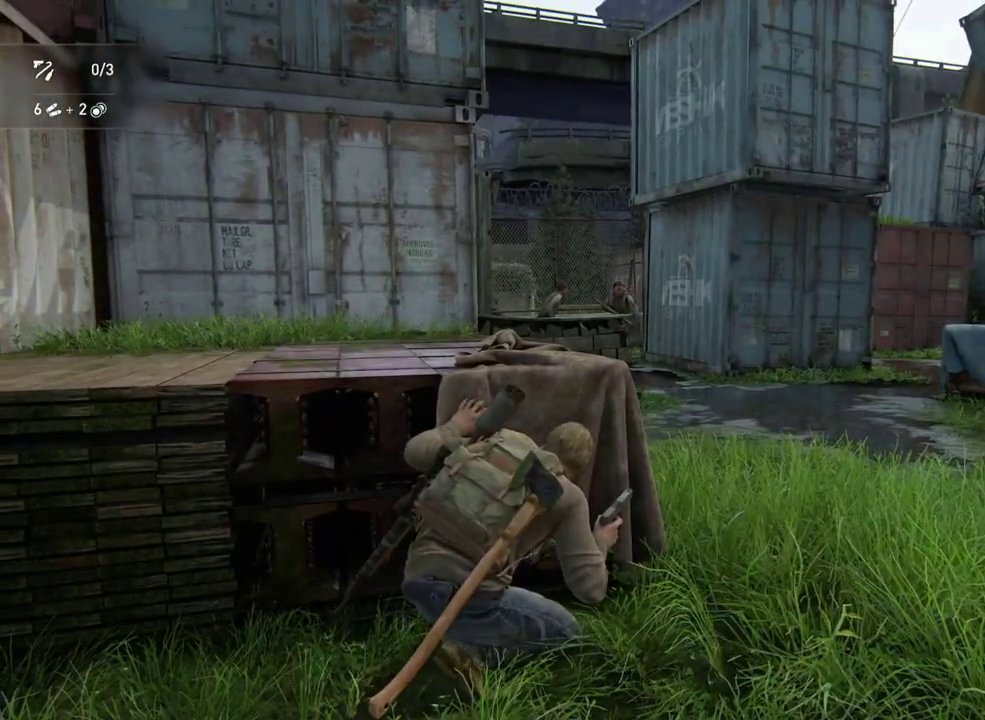
{"buttons": [], "left_stick": "center", "right_stick": "center", "events": []}
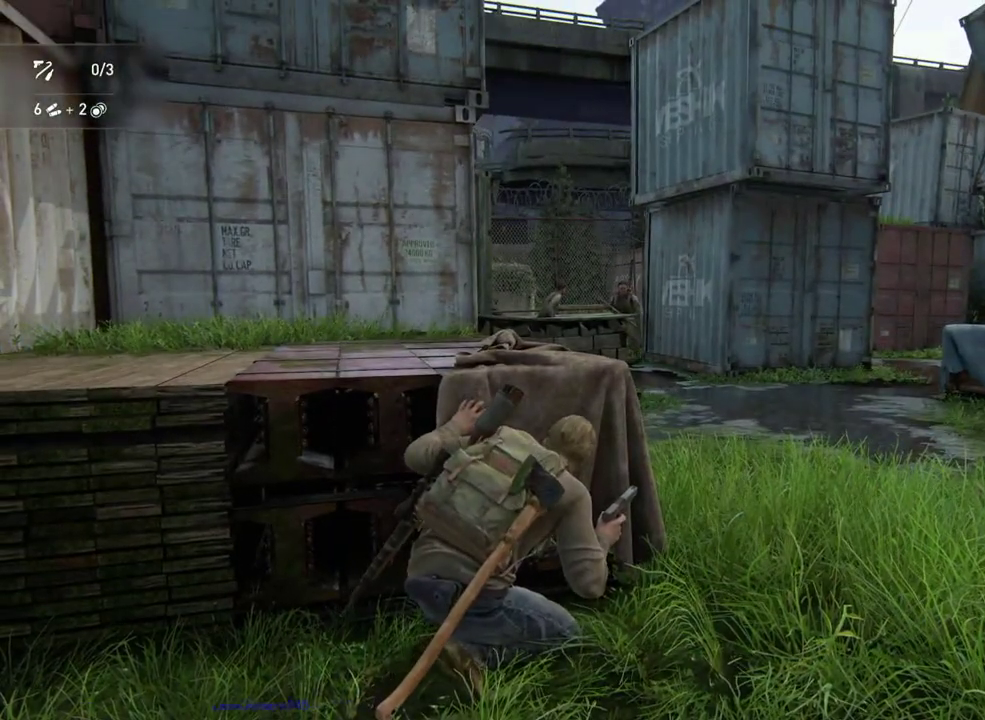
{"buttons": [], "left_stick": "center", "right_stick": "center", "events": []}
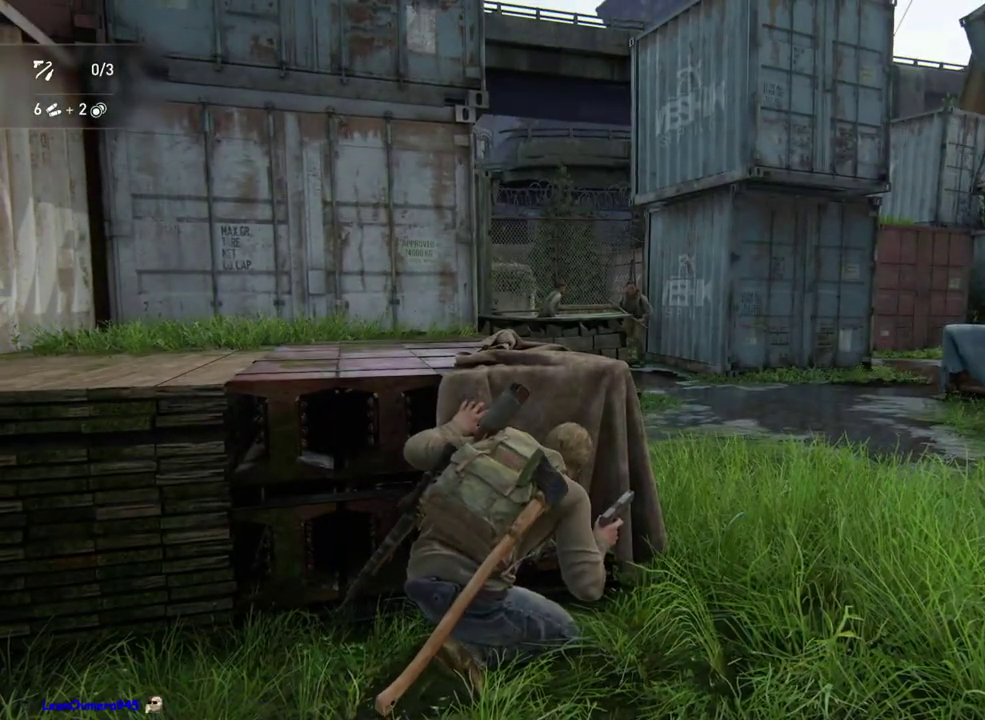
{"buttons": [], "left_stick": "center", "right_stick": "center", "events": []}